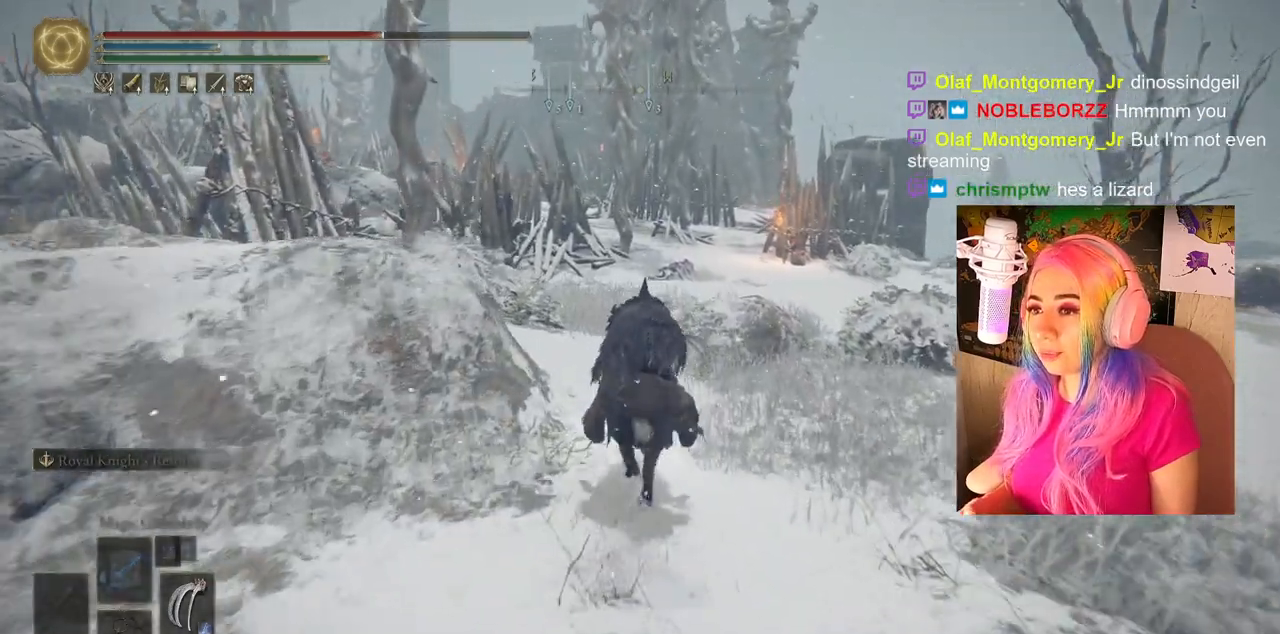
Gameplay with a controller (PlayStation layout); each line is a JSON object with the inputs held at the frame after it. "events" lists button and stick changes between this image and that frame as [ms after this image, input, new state], when the widget could be followed in between.
{"buttons": ["CIRCLE"], "left_stick": "up", "right_stick": "center", "events": []}
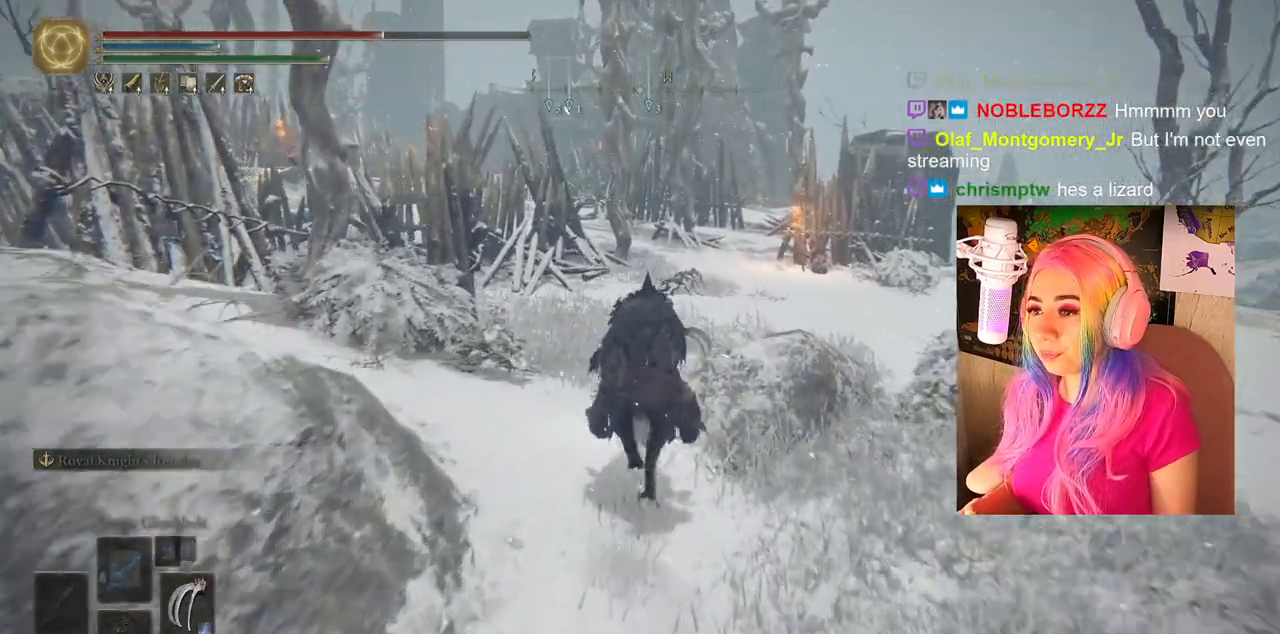
{"buttons": ["CIRCLE"], "left_stick": "up", "right_stick": "center", "events": []}
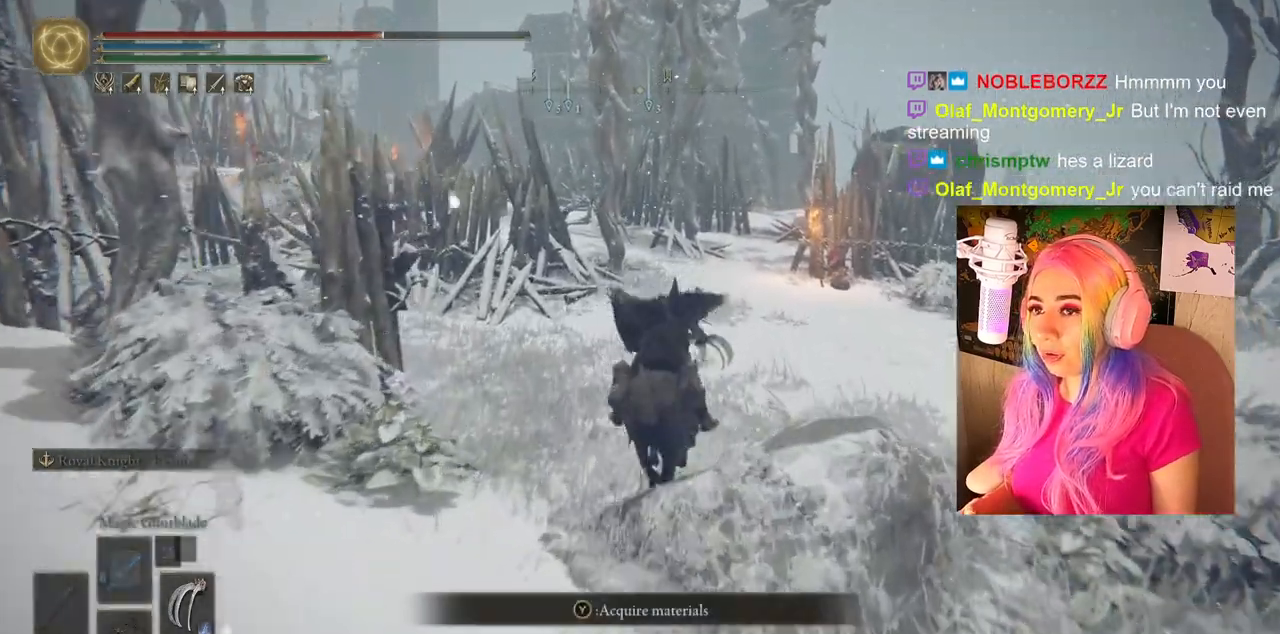
{"buttons": ["CIRCLE"], "left_stick": "up", "right_stick": "center", "events": []}
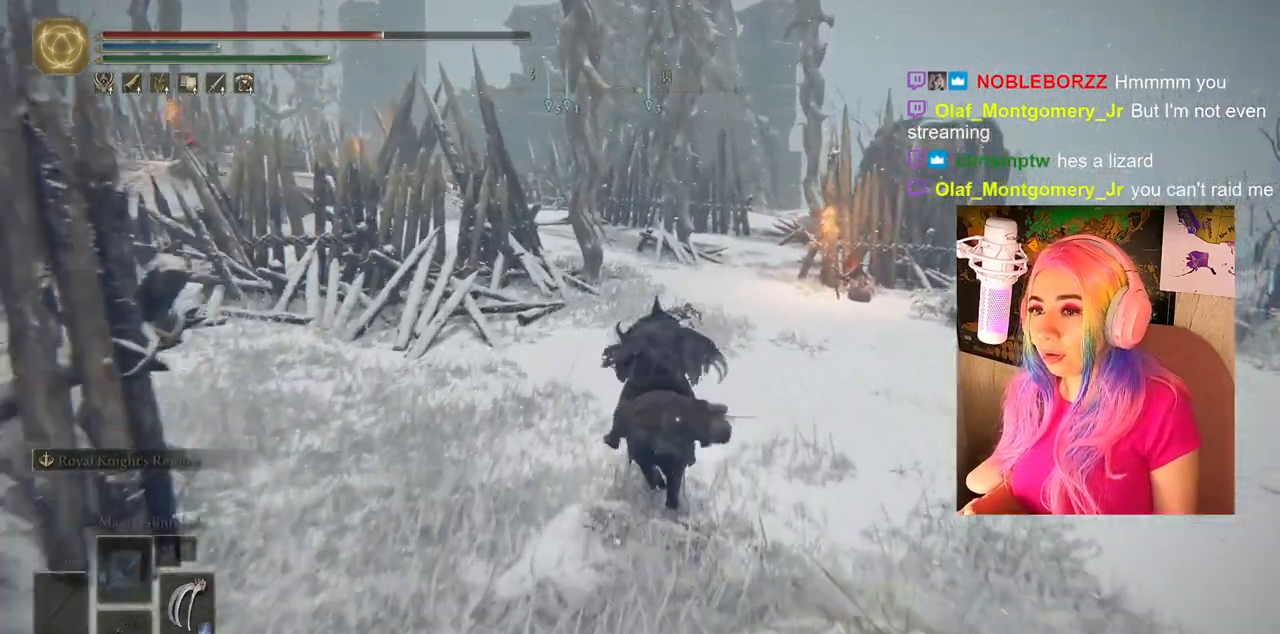
{"buttons": ["CIRCLE"], "left_stick": "up", "right_stick": "center", "events": []}
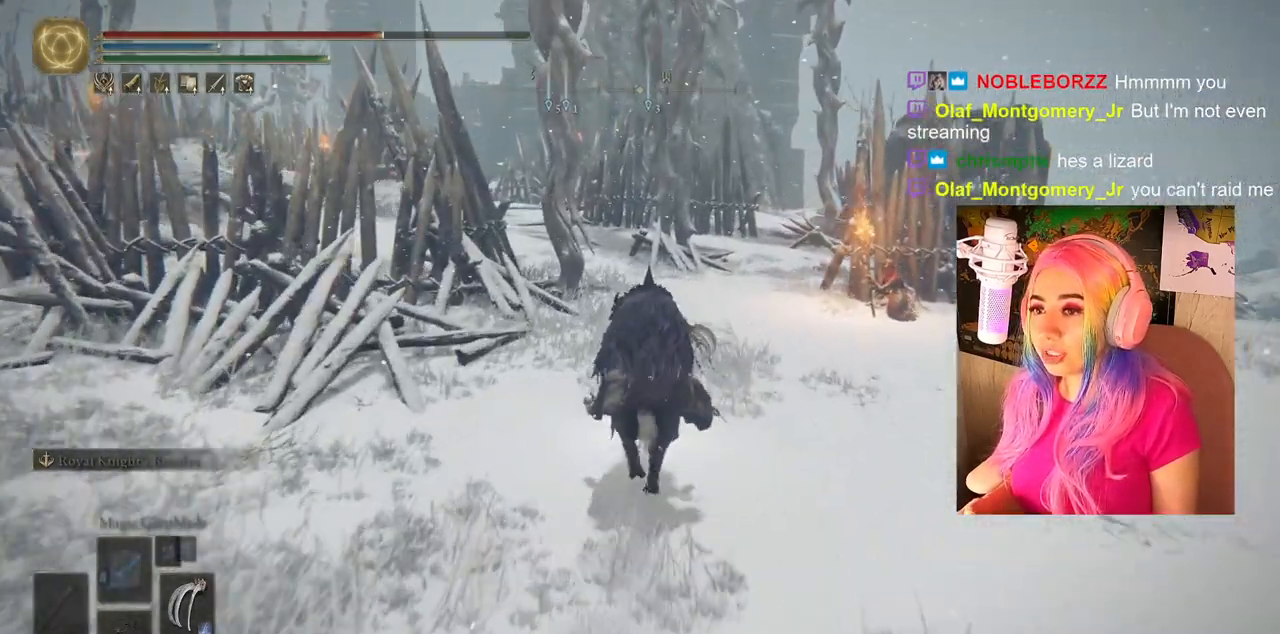
{"buttons": [], "left_stick": "up", "right_stick": "left", "events": [[100, "CIRCLE", "up"], [417, "right_stick", "left"]]}
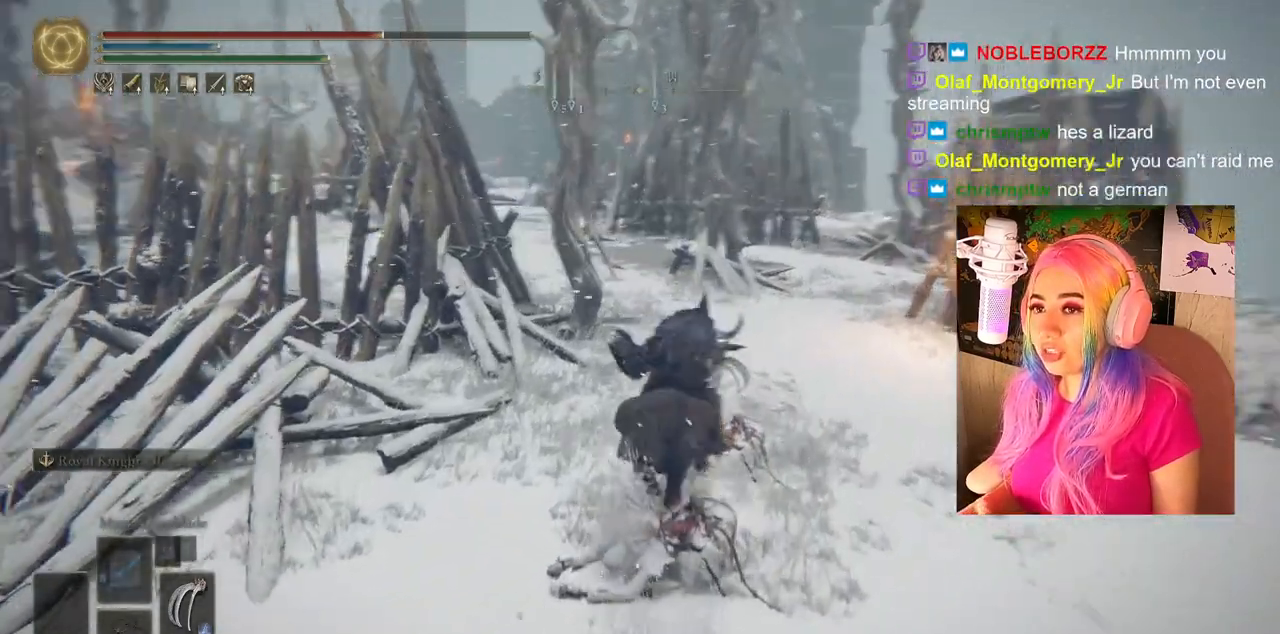
{"buttons": [], "left_stick": "up", "right_stick": "center", "events": [[233, "right_stick", "center"]]}
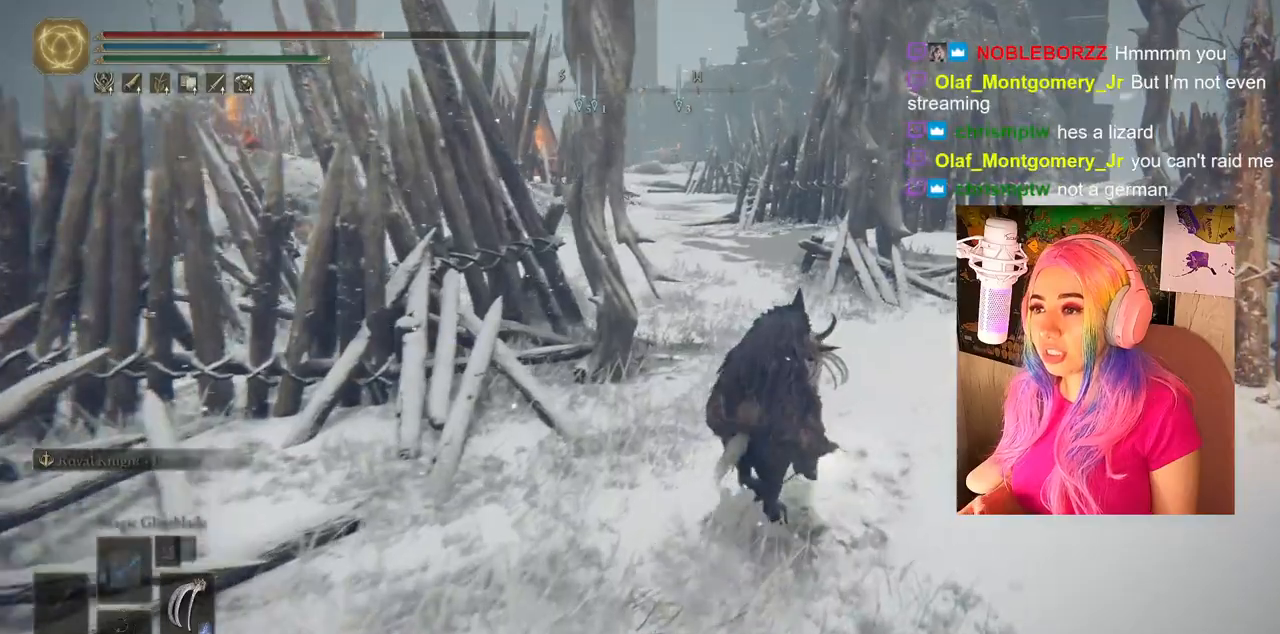
{"buttons": ["CIRCLE"], "left_stick": "up", "right_stick": "center", "events": [[67, "right_stick", "left"], [233, "right_stick", "center"], [350, "CIRCLE", "down"]]}
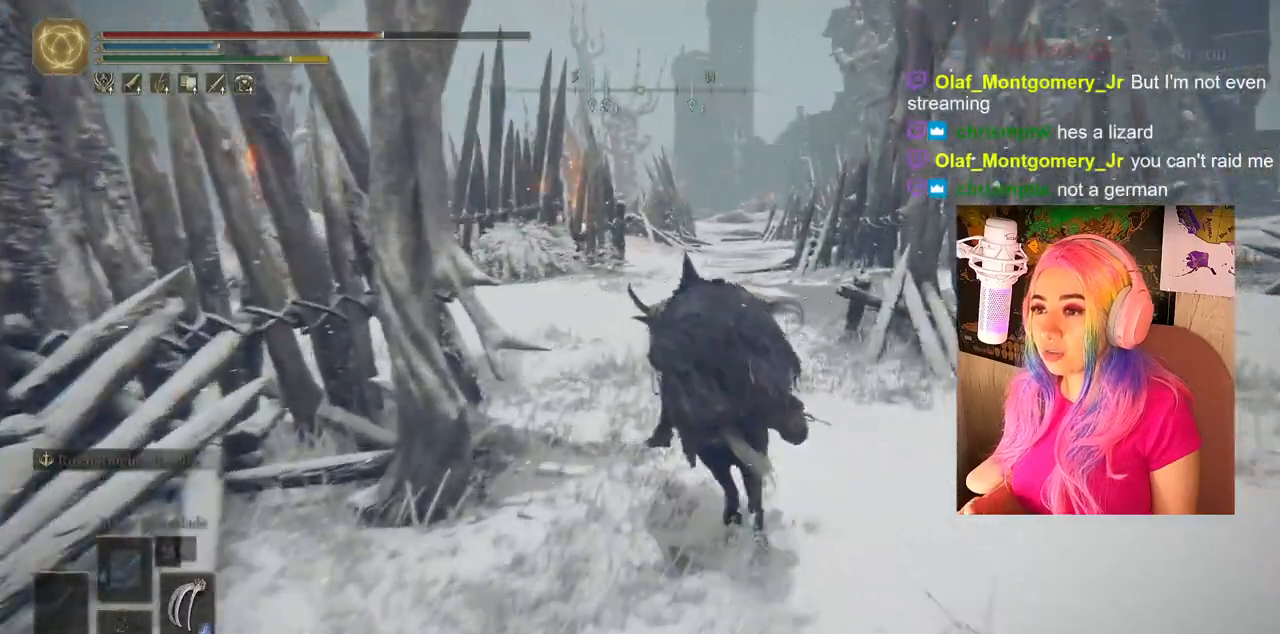
{"buttons": ["CIRCLE"], "left_stick": "up", "right_stick": "center", "events": []}
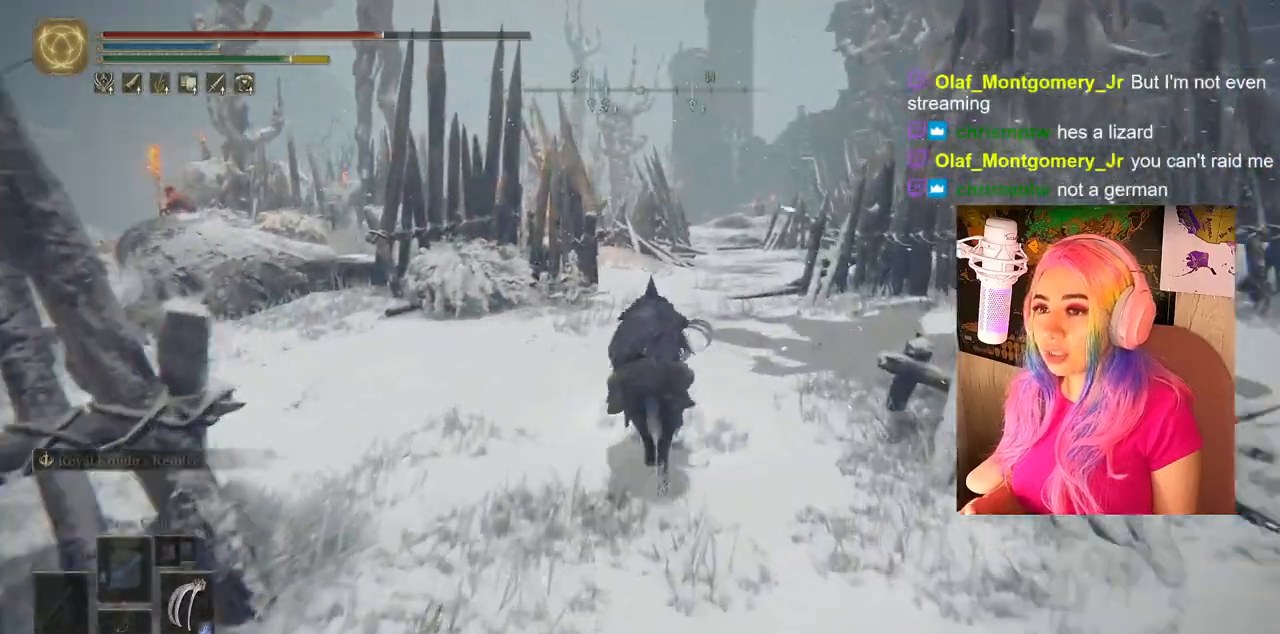
{"buttons": ["CIRCLE"], "left_stick": "up", "right_stick": "center", "events": []}
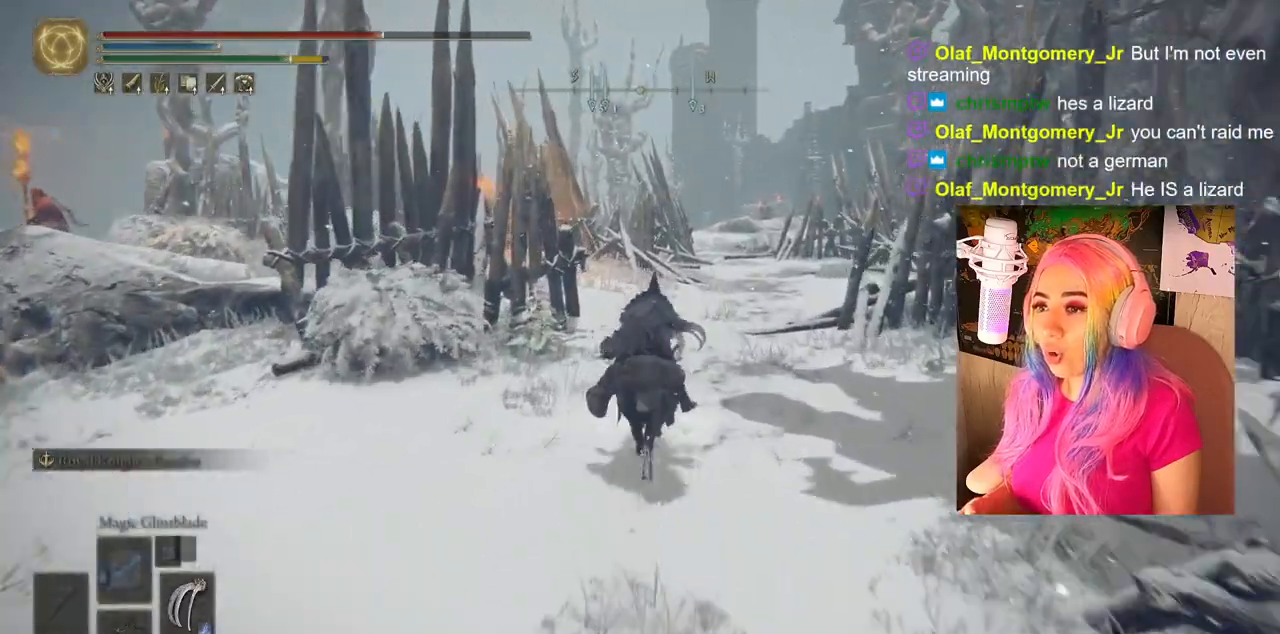
{"buttons": ["CIRCLE"], "left_stick": "up", "right_stick": "center", "events": []}
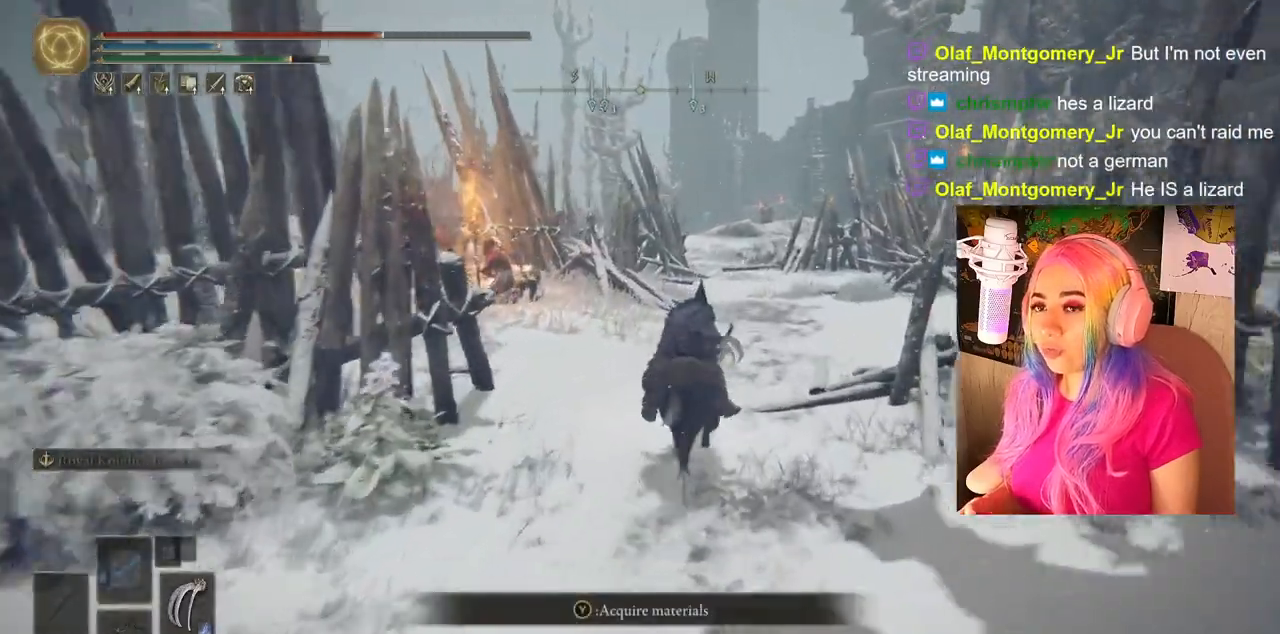
{"buttons": ["CIRCLE"], "left_stick": "up", "right_stick": "center", "events": []}
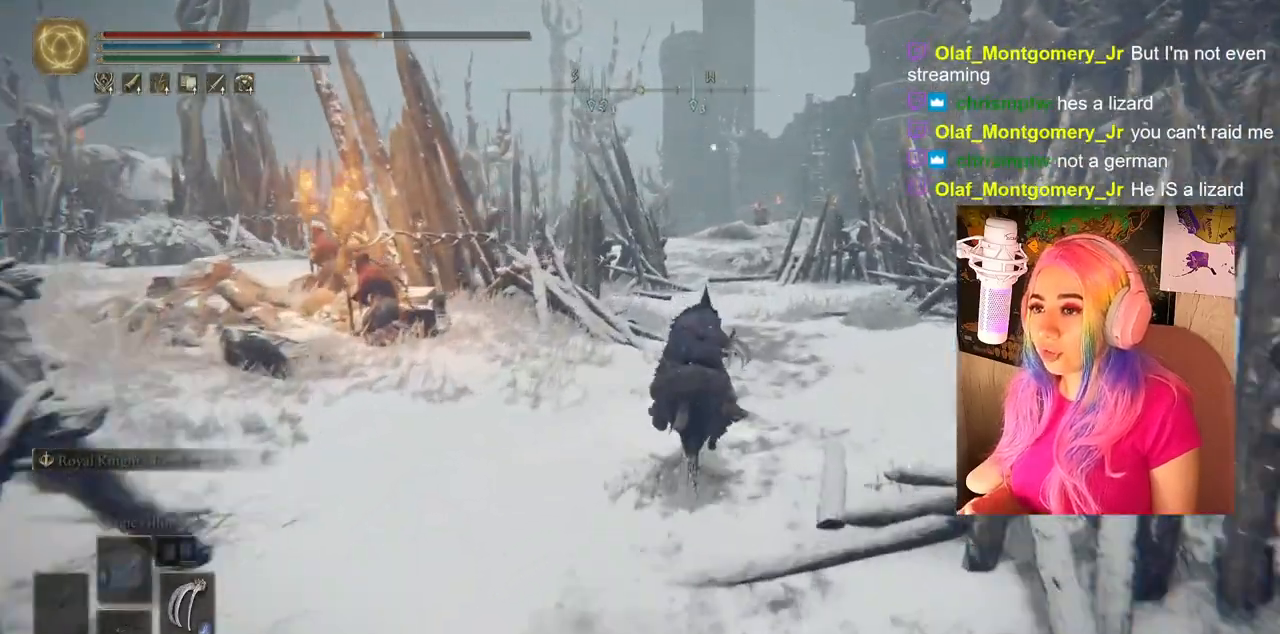
{"buttons": [], "left_stick": "up", "right_stick": "center", "events": [[433, "CIRCLE", "up"]]}
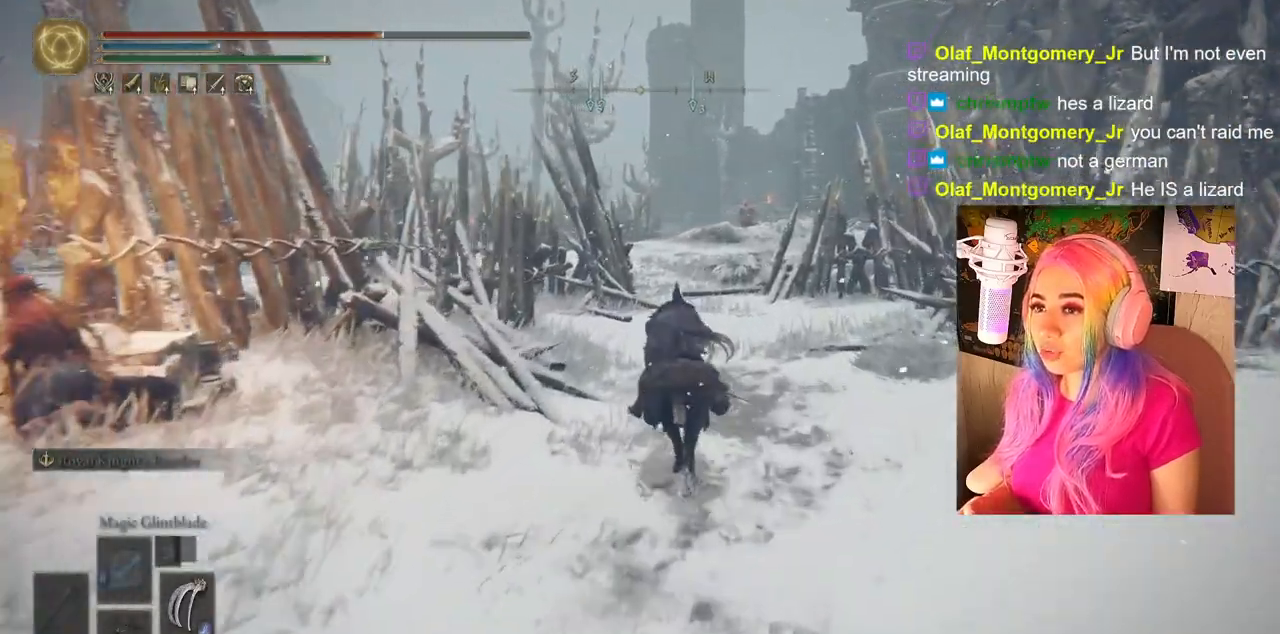
{"buttons": [], "left_stick": "up", "right_stick": "center", "events": []}
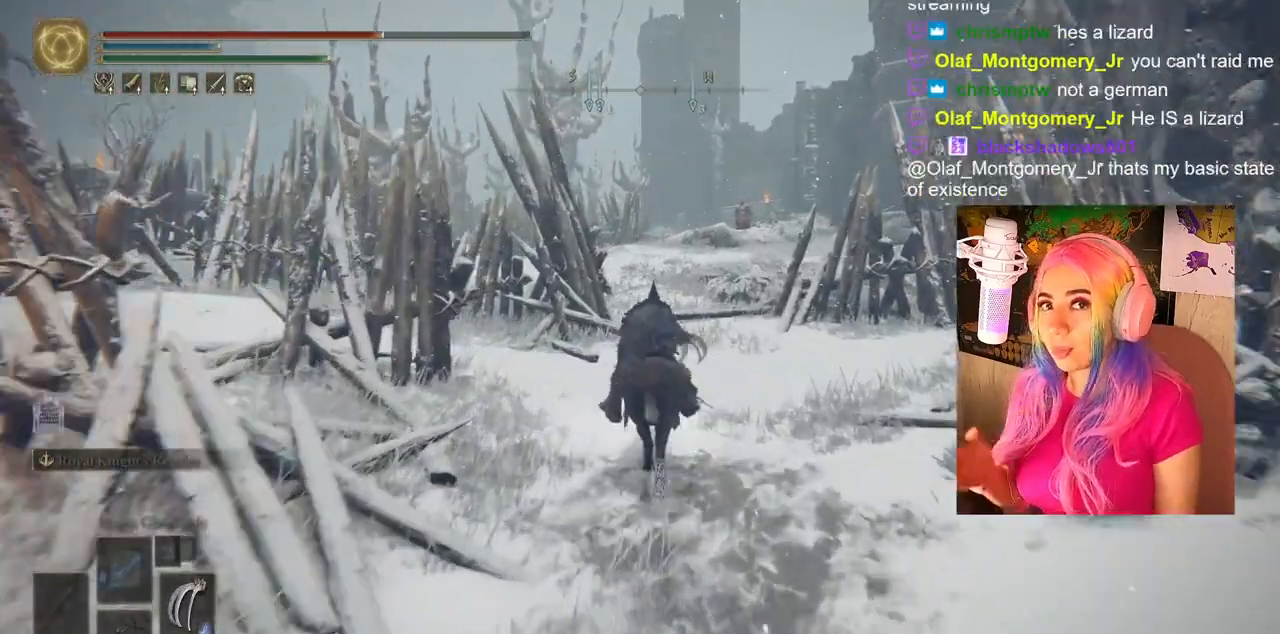
{"buttons": ["CIRCLE"], "left_stick": "up", "right_stick": "center", "events": [[350, "CIRCLE", "down"]]}
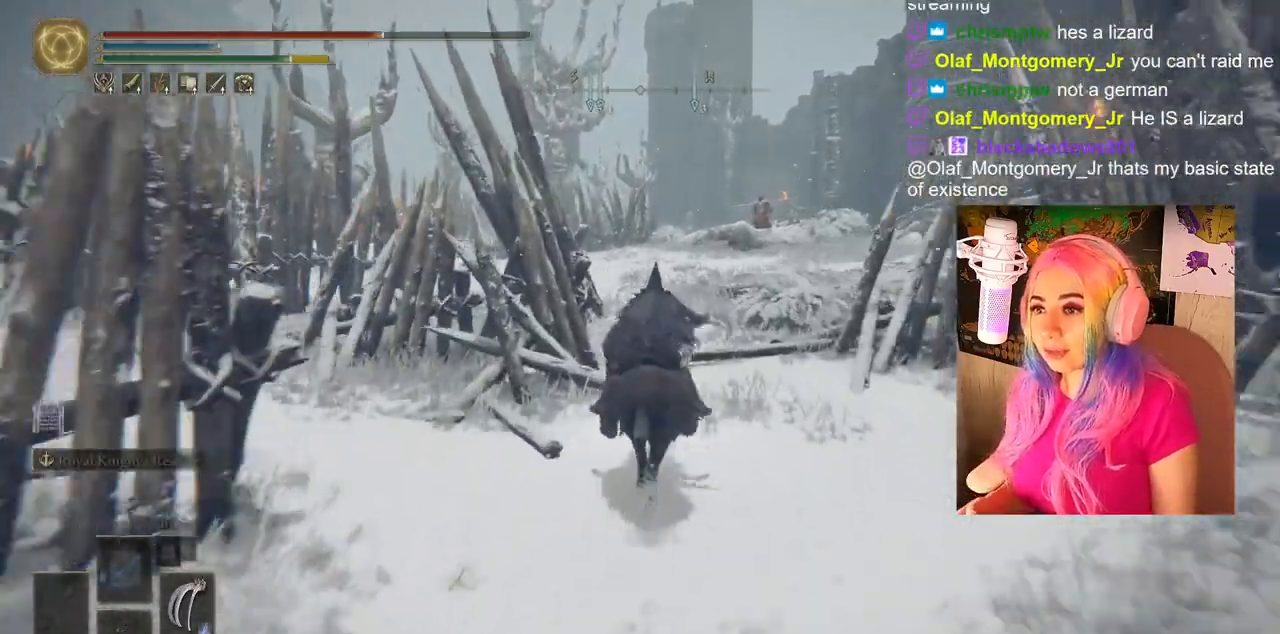
{"buttons": [], "left_stick": "up", "right_stick": "center", "events": [[483, "CIRCLE", "up"]]}
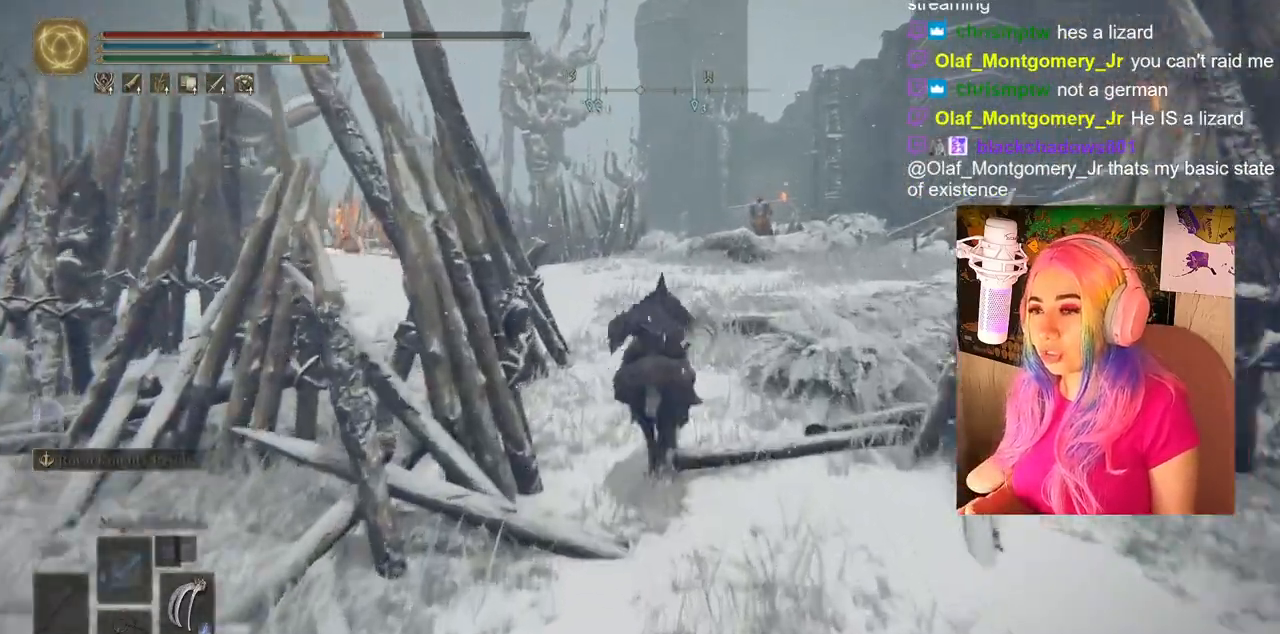
{"buttons": [], "left_stick": "up", "right_stick": "center", "events": [[283, "right_stick", "down"], [450, "right_stick", "center"]]}
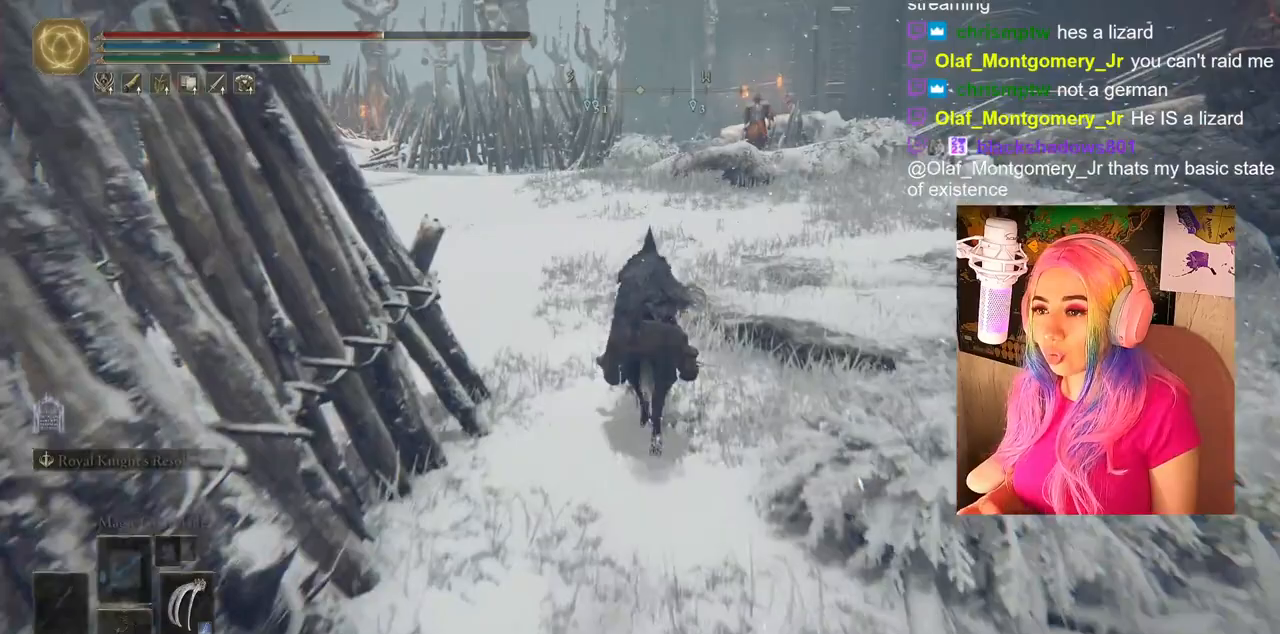
{"buttons": ["CIRCLE"], "left_stick": "up", "right_stick": "center", "events": [[83, "CIRCLE", "down"]]}
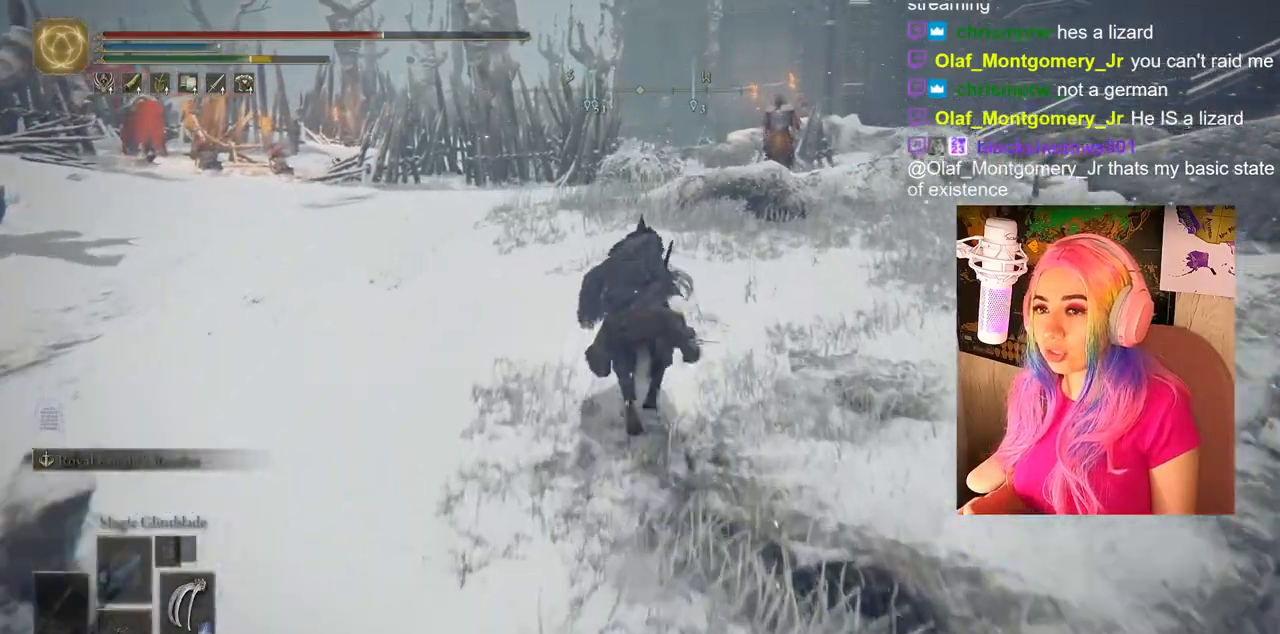
{"buttons": ["CIRCLE"], "left_stick": "up", "right_stick": "center", "events": []}
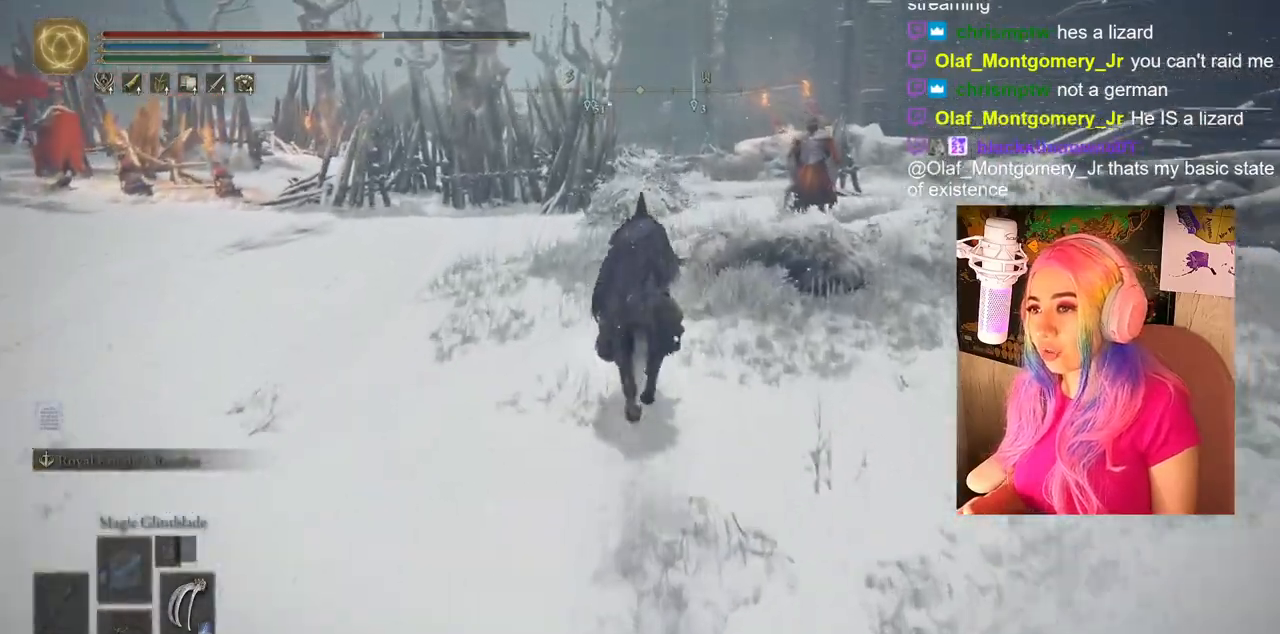
{"buttons": ["CIRCLE"], "left_stick": "up", "right_stick": "center", "events": []}
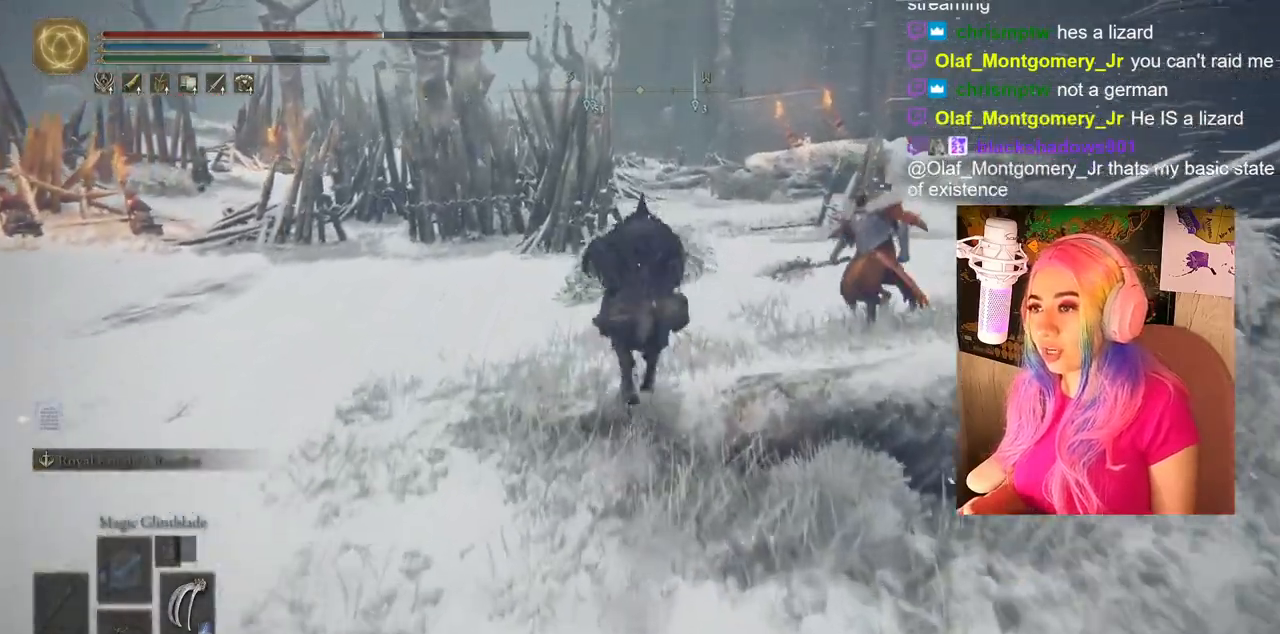
{"buttons": [], "left_stick": "up", "right_stick": "center", "events": [[467, "CIRCLE", "up"]]}
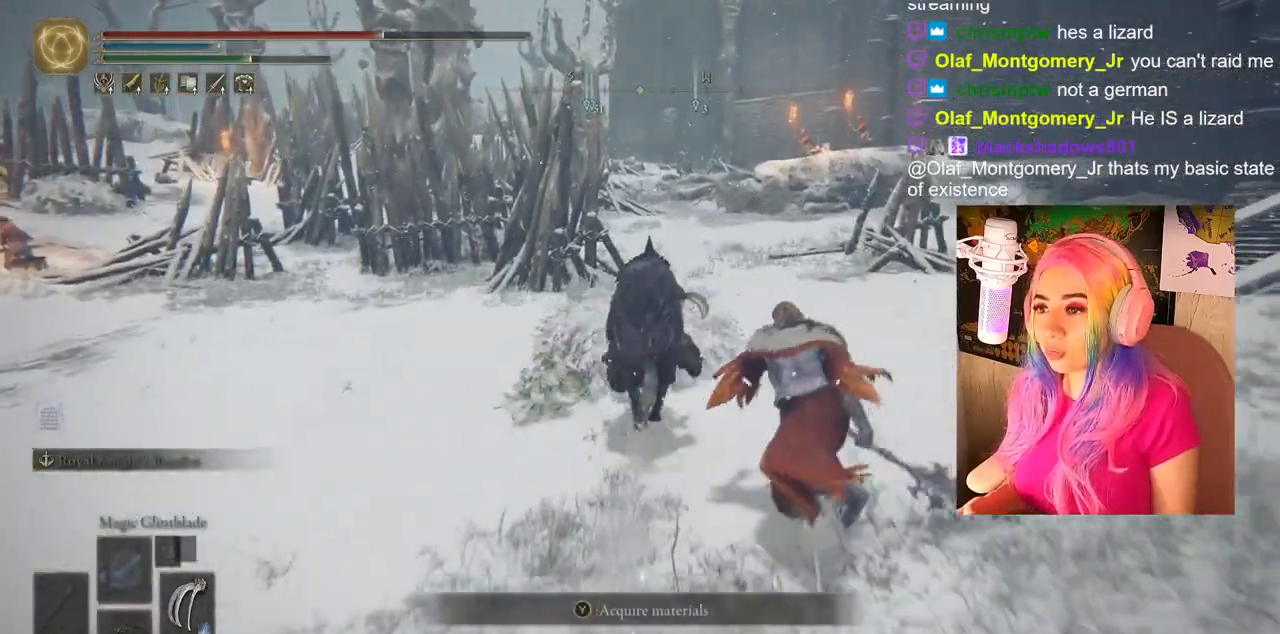
{"buttons": [], "left_stick": "up", "right_stick": "center", "events": [[67, "CROSS", "down"], [133, "CROSS", "up"], [200, "CROSS", "down"], [300, "CROSS", "up"], [367, "CROSS", "down"], [450, "CROSS", "up"]]}
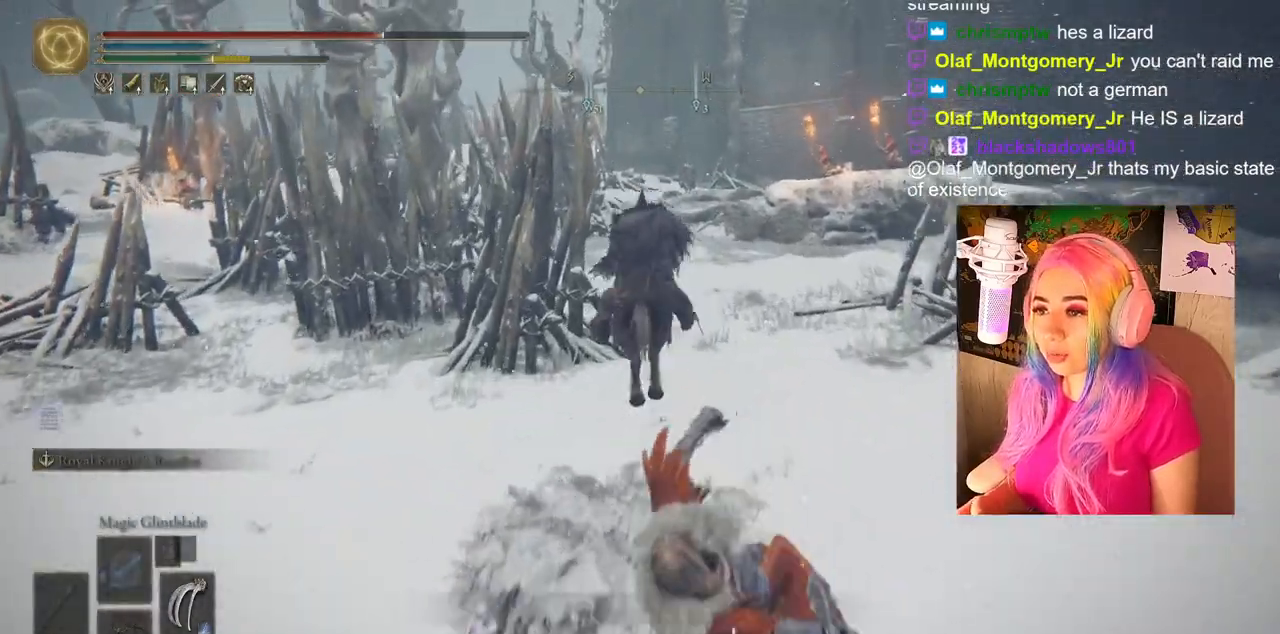
{"buttons": [], "left_stick": "up", "right_stick": "center", "events": [[133, "CROSS", "down"], [250, "CROSS", "up"], [317, "CROSS", "down"], [400, "CROSS", "up"]]}
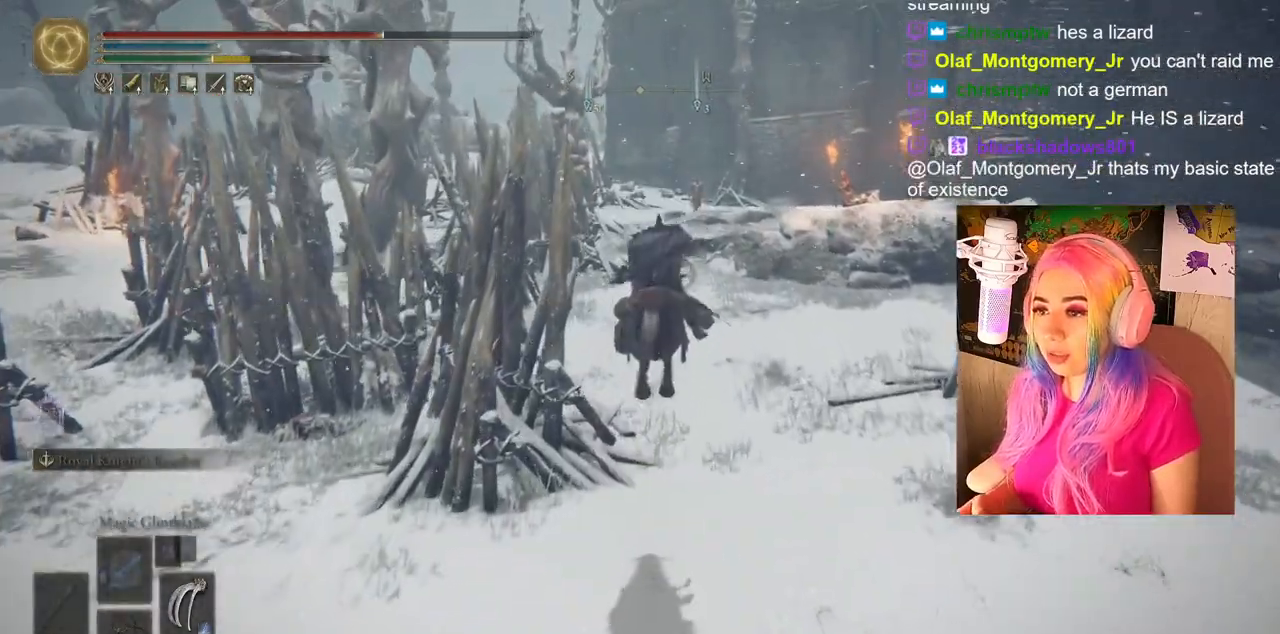
{"buttons": ["CIRCLE"], "left_stick": "up", "right_stick": "center", "events": [[150, "CIRCLE", "down"]]}
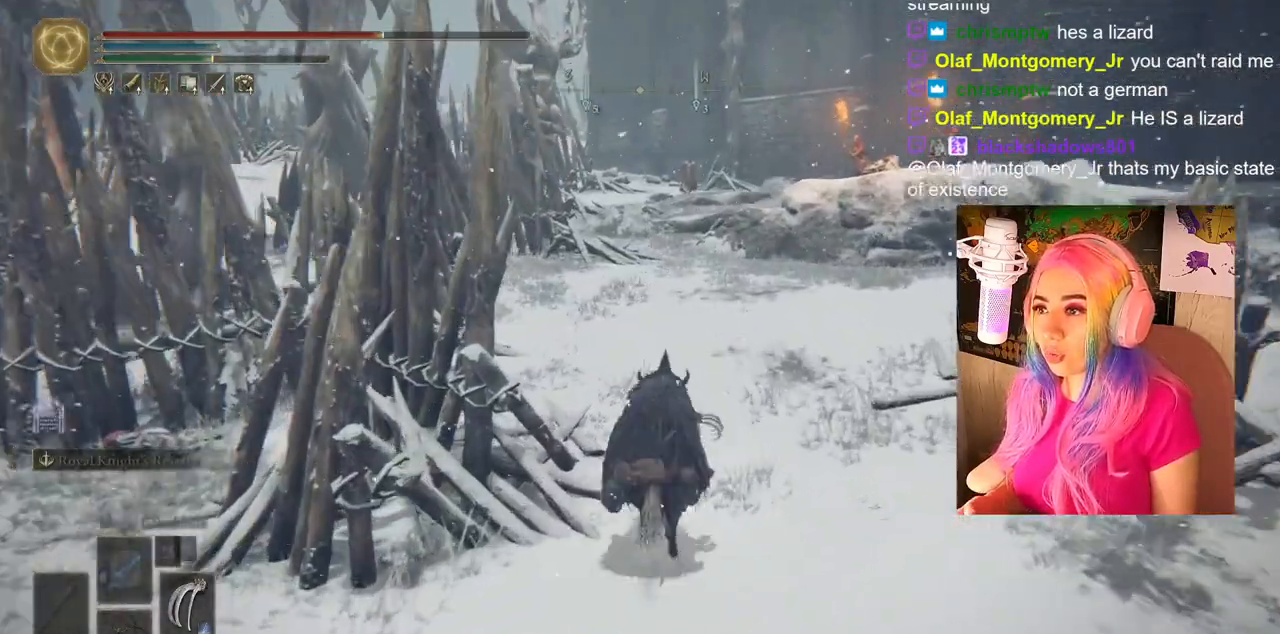
{"buttons": ["CIRCLE"], "left_stick": "up", "right_stick": "center", "events": []}
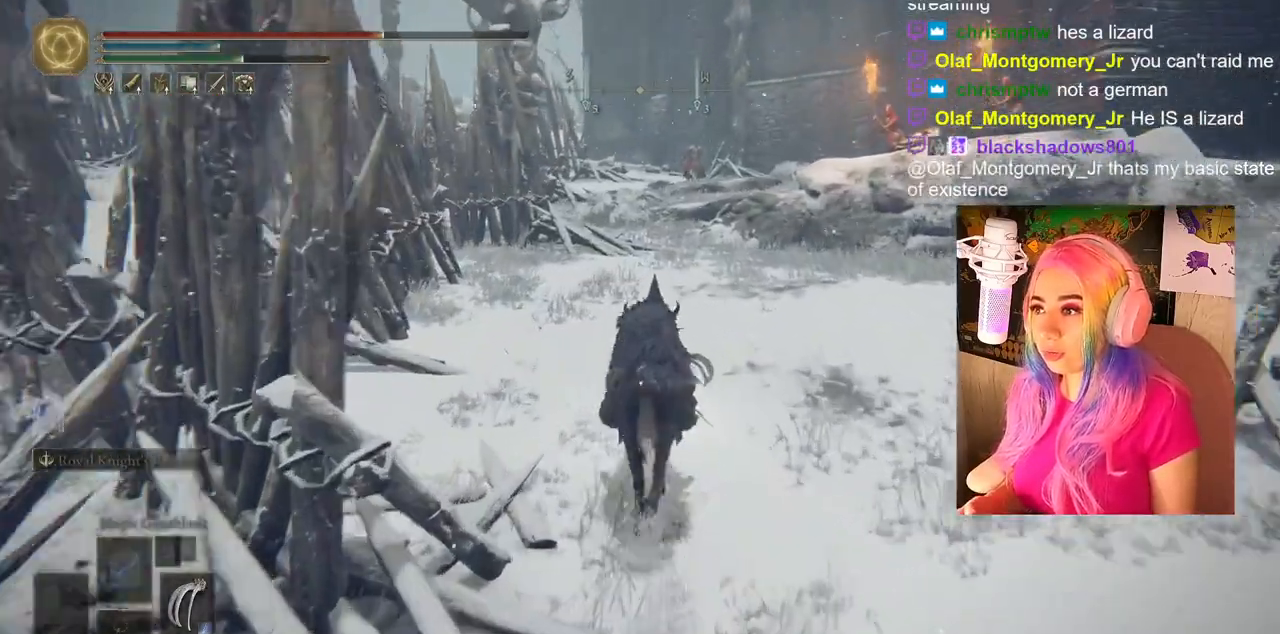
{"buttons": ["CIRCLE"], "left_stick": "up", "right_stick": "center", "events": []}
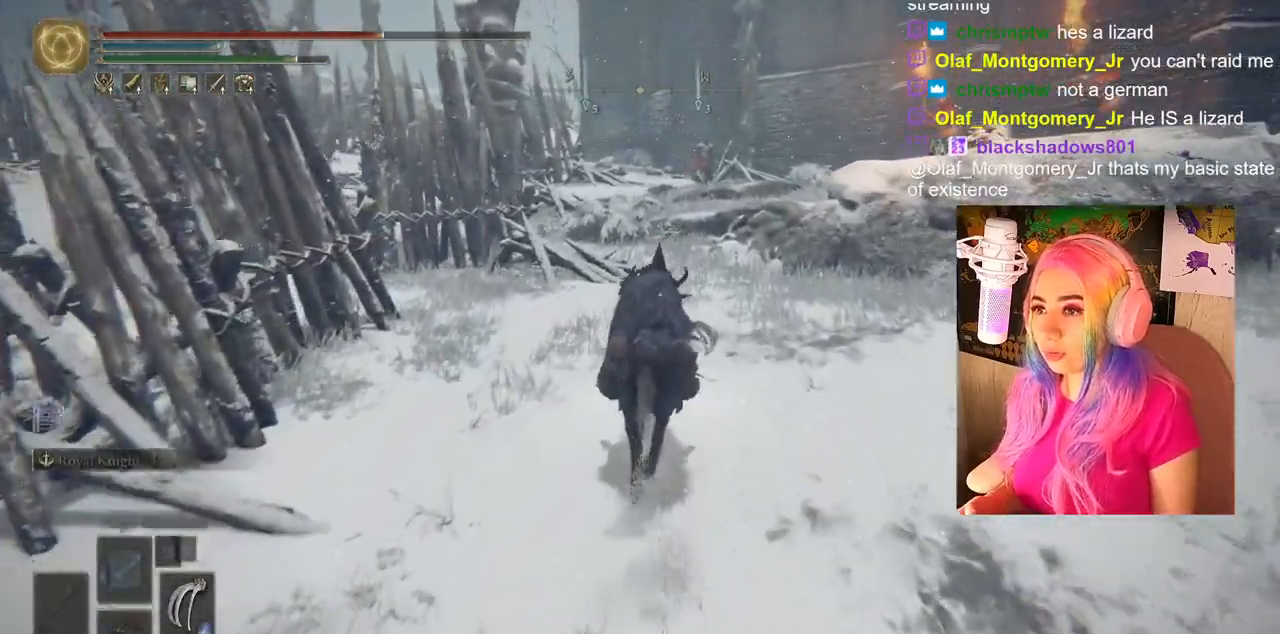
{"buttons": [], "left_stick": "up", "right_stick": "center", "events": [[467, "CIRCLE", "up"]]}
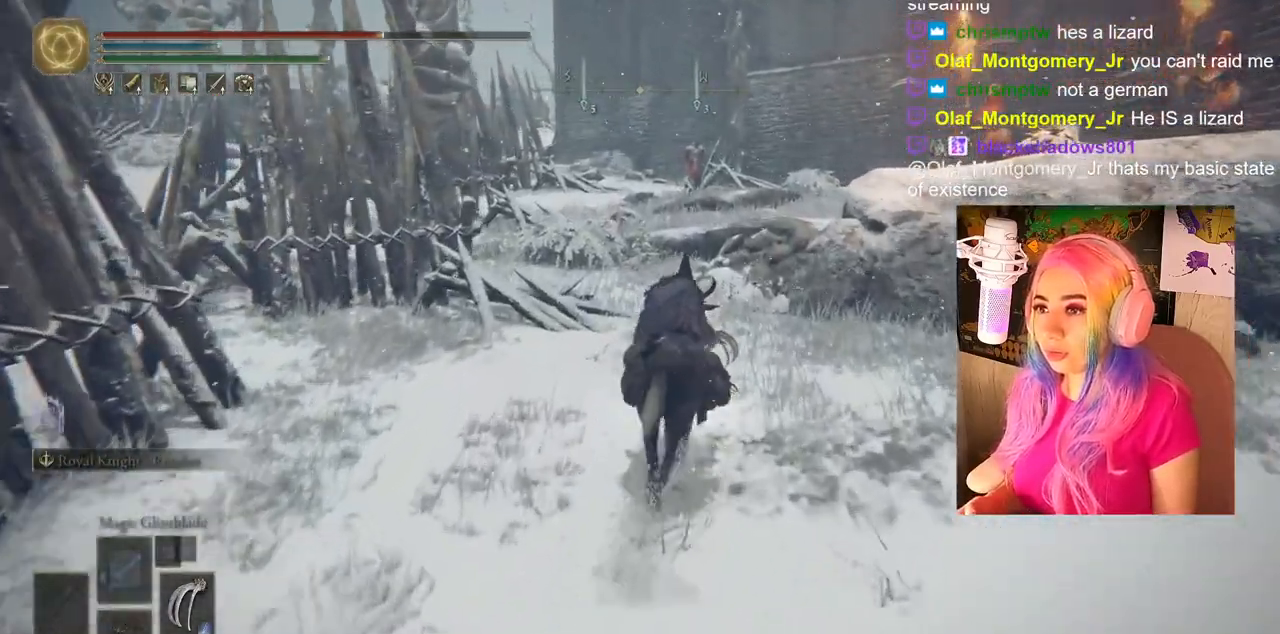
{"buttons": [], "left_stick": "up", "right_stick": "right", "events": [[150, "right_stick", "right"]]}
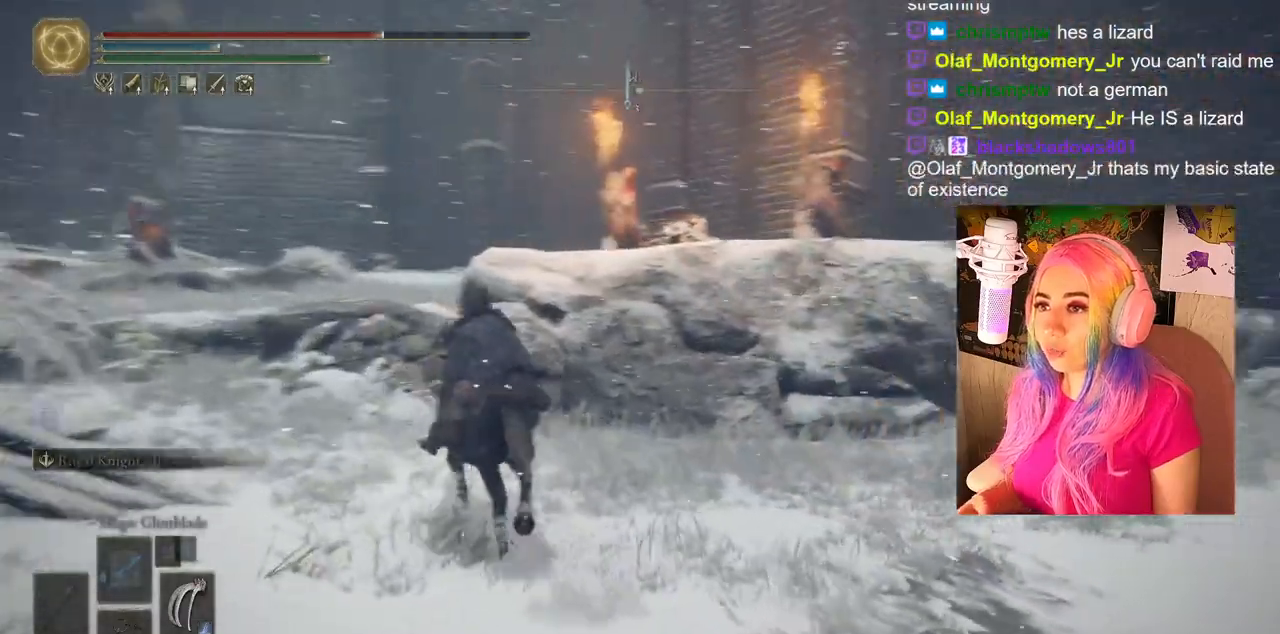
{"buttons": [], "left_stick": "center", "right_stick": "down-right", "events": [[83, "left_stick", "up-left"], [233, "right_stick", "center"], [300, "right_stick", "down-right"], [417, "left_stick", "center"]]}
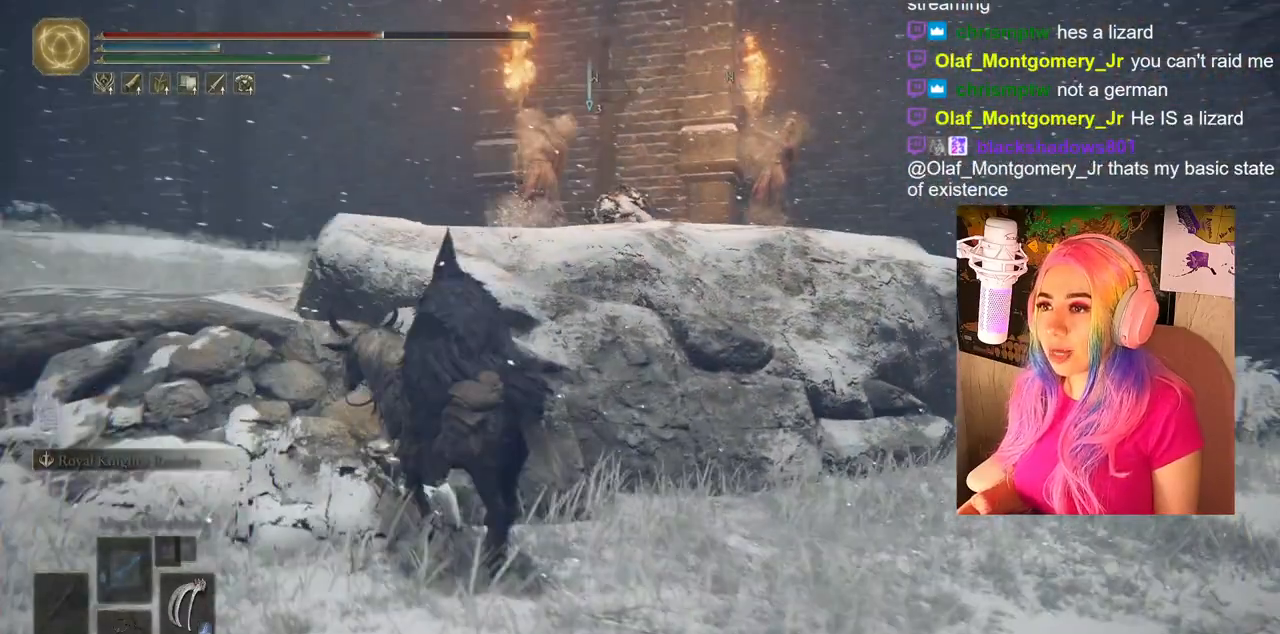
{"buttons": [], "left_stick": "center", "right_stick": "down-right", "events": []}